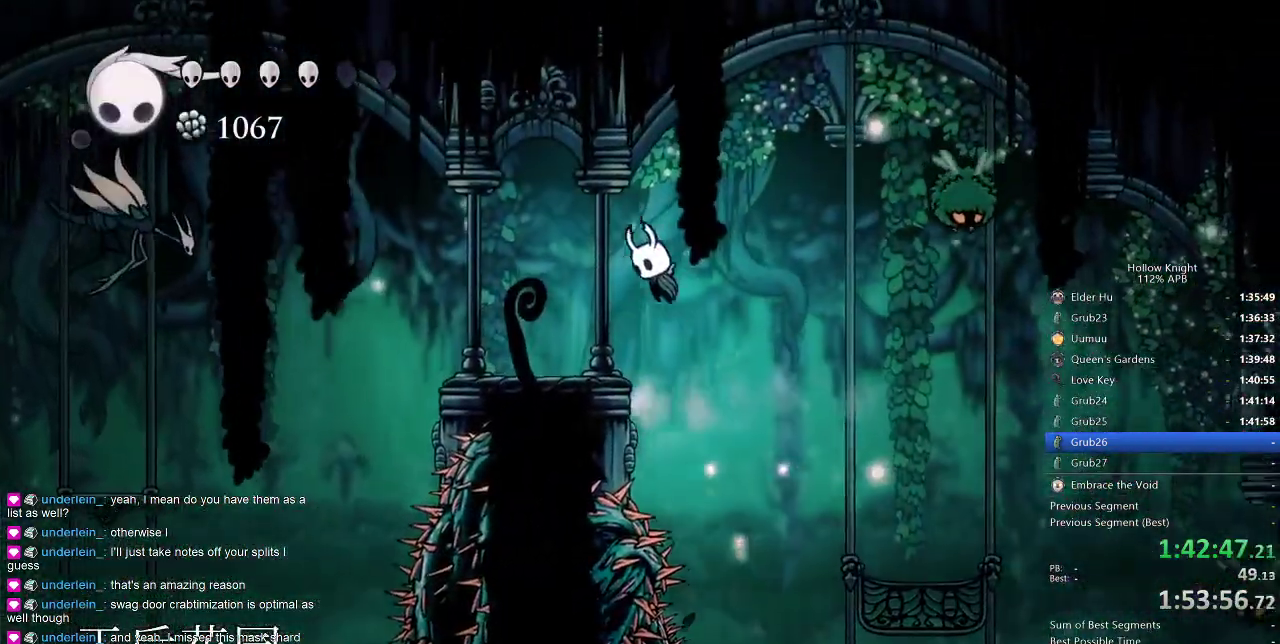
Gameplay with keyboard; each line is a JSON object with the keys held at the frame after it. "events" lists presses ("down") and releases ("up") of "cdash", "dash", "dnail", "down", "heal", "inv", "jump", "left", "nail", "right", "spell" and "up" between this image and that frame as [ms after this image, input, new state], when the widget could be followed in between. No other keys are recorded. Mouse input is not recorded. Key names are as the overlay labels them; some are game actions (e.g. jump) rather than physical keys.
{"keys": ["left"], "events": [[50, "jump", "up"]]}
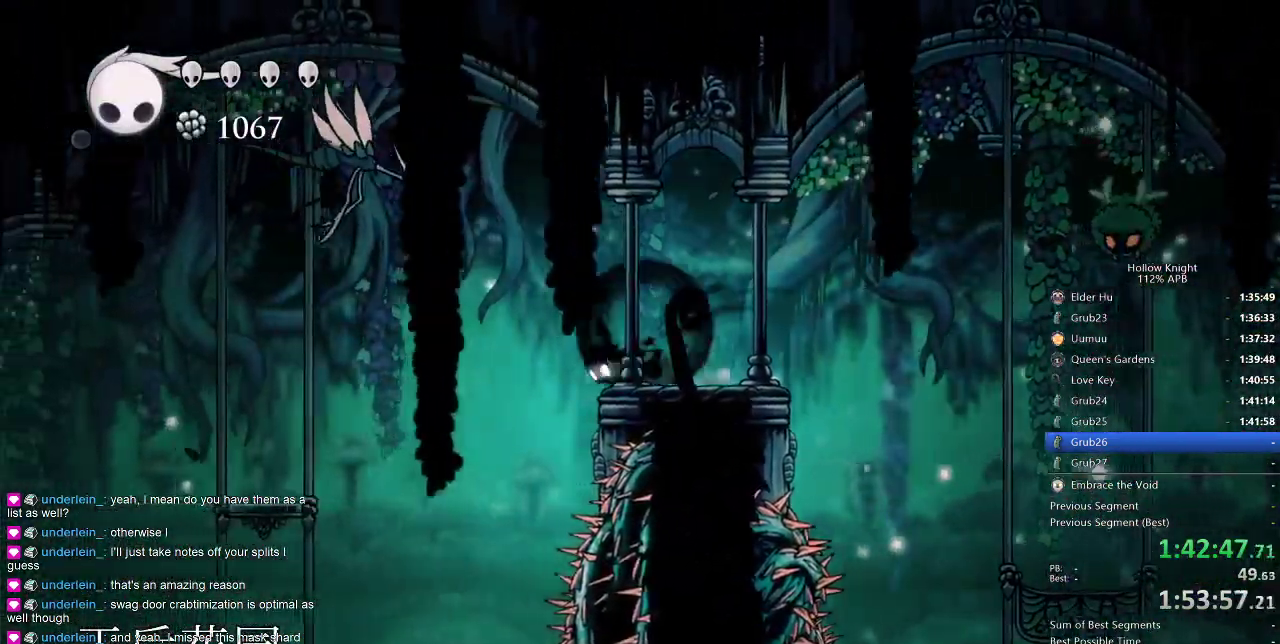
{"keys": ["left"], "events": [[16, "dash", "down"], [200, "dash", "up"], [250, "up", "down"], [300, "nail", "down"], [400, "up", "up"], [433, "nail", "up"]]}
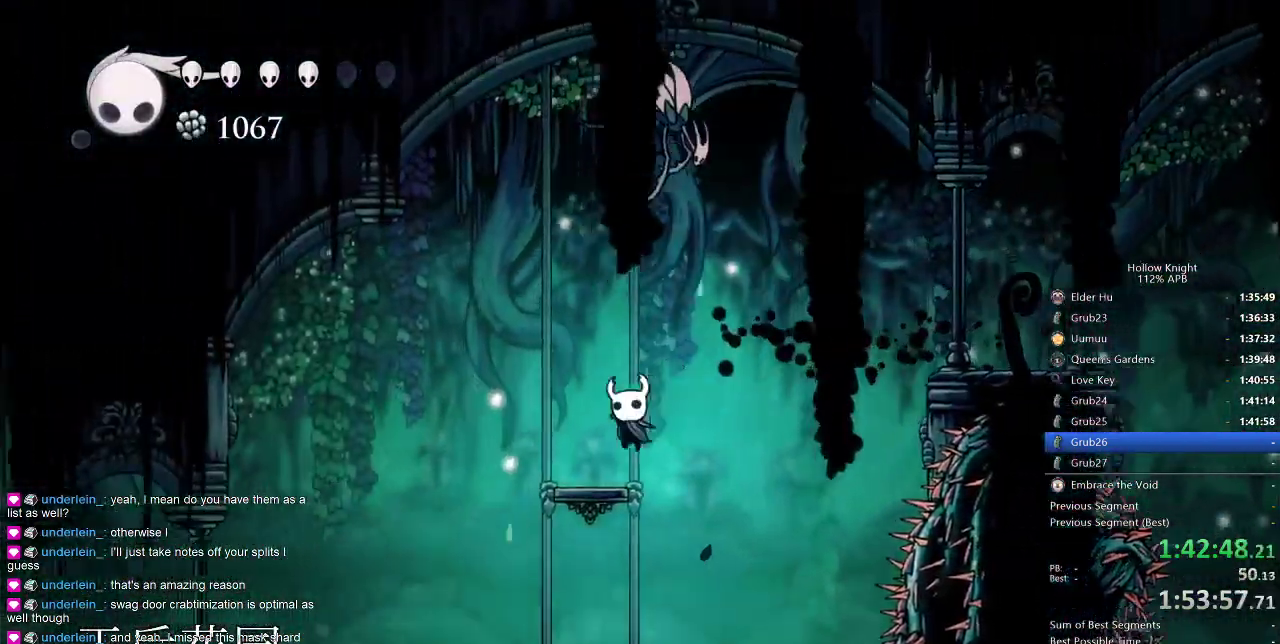
{"keys": ["left"], "events": [[133, "jump", "down"], [183, "left", "up"], [266, "up", "down"], [316, "nail", "down"], [366, "jump", "up"], [400, "nail", "up"], [400, "up", "up"], [500, "left", "down"]]}
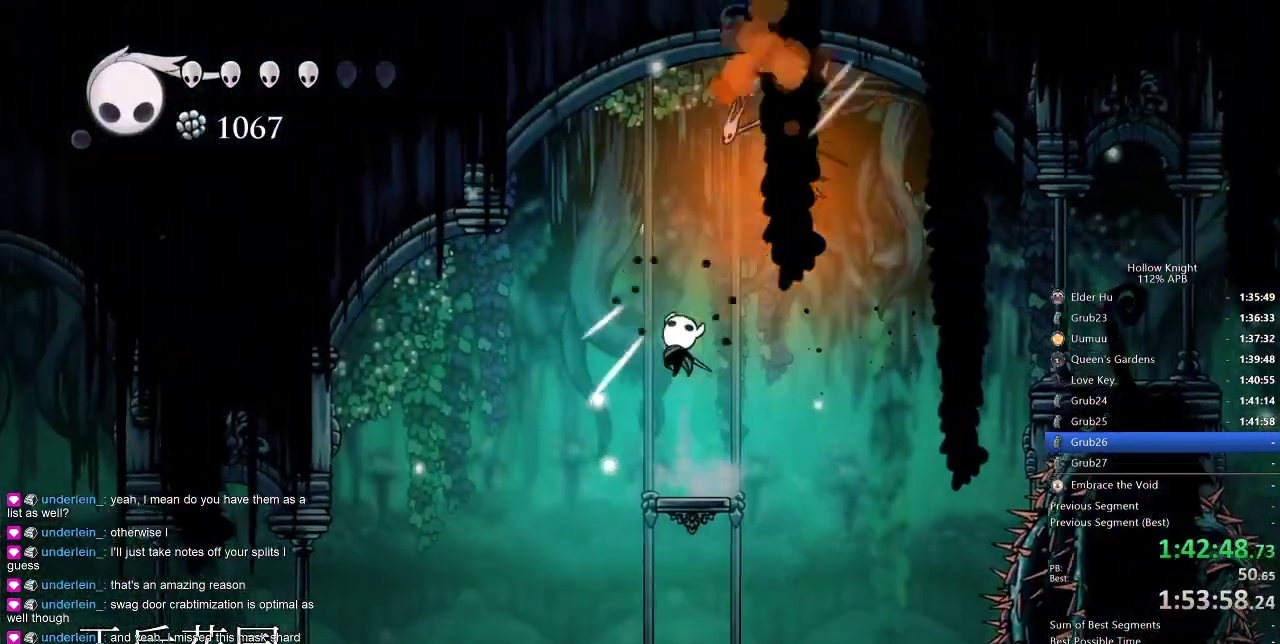
{"keys": [], "events": [[183, "dash", "down"], [283, "dash", "up"], [466, "left", "up"]]}
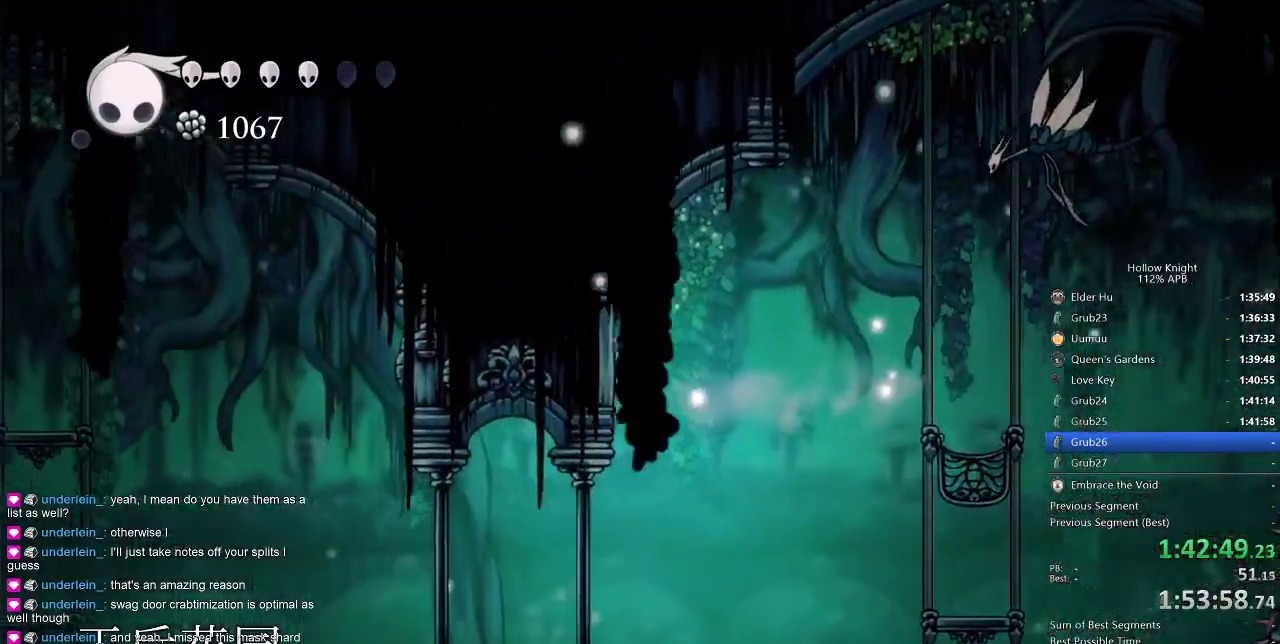
{"keys": ["left"], "events": [[66, "left", "down"]]}
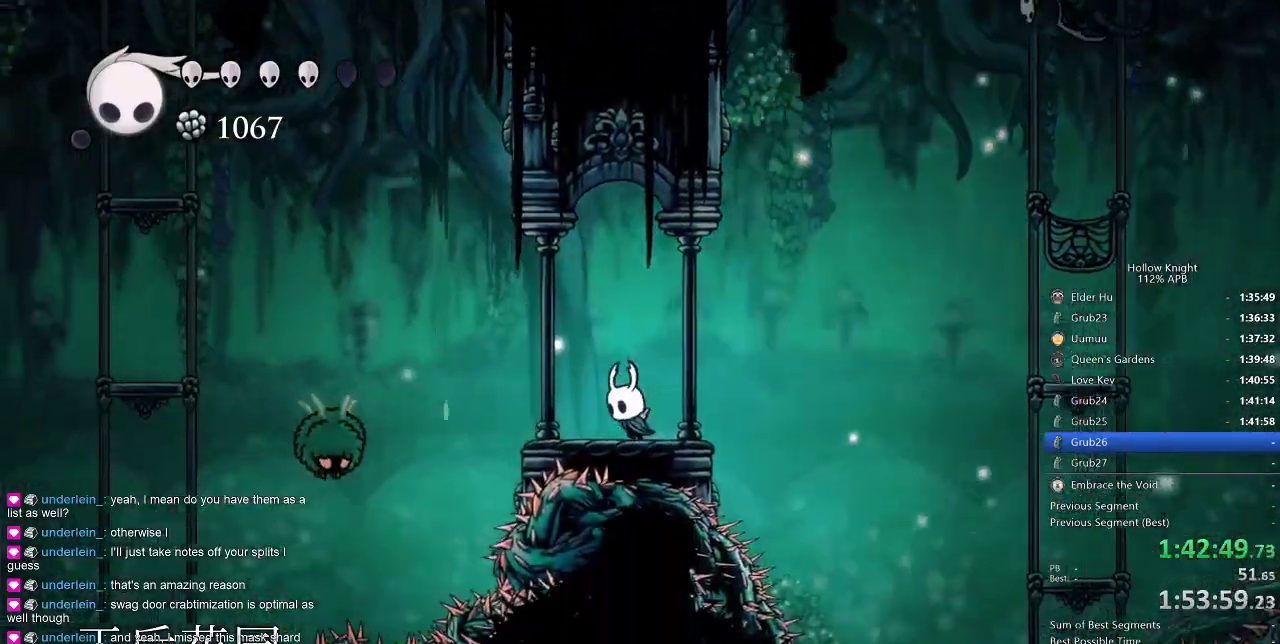
{"keys": ["left"], "events": [[133, "jump", "down"], [466, "jump", "up"]]}
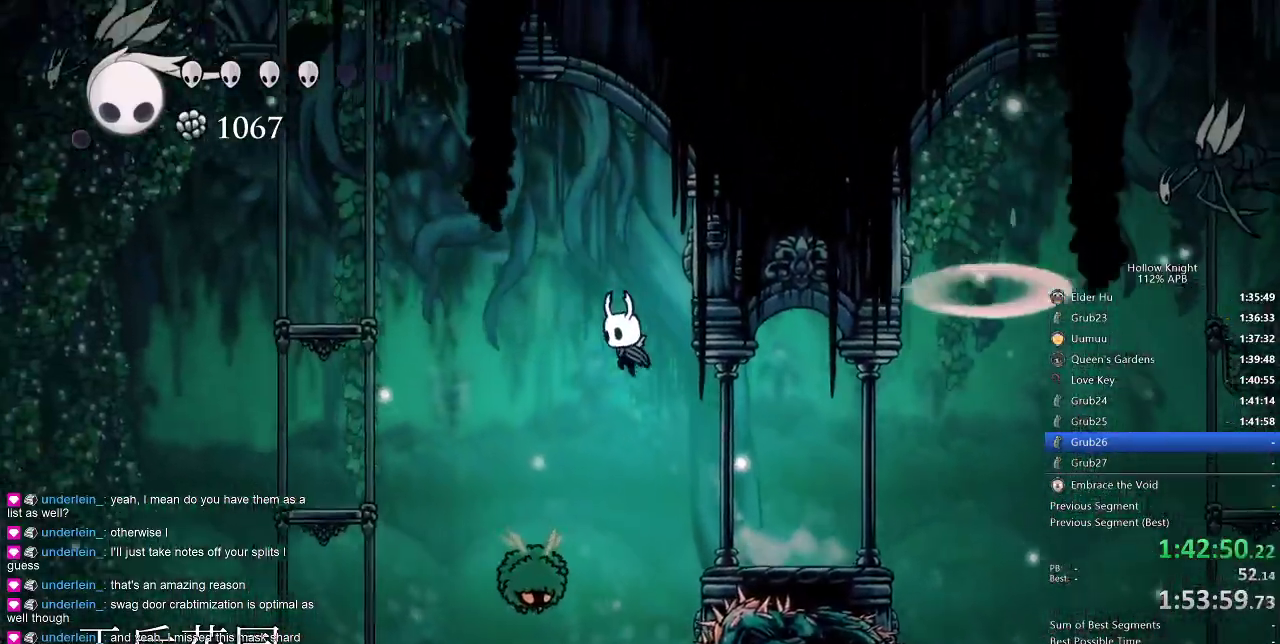
{"keys": ["left"], "events": [[233, "down", "down"], [233, "nail", "down"], [333, "dash", "down"], [333, "down", "up"], [383, "nail", "up"], [466, "dash", "up"]]}
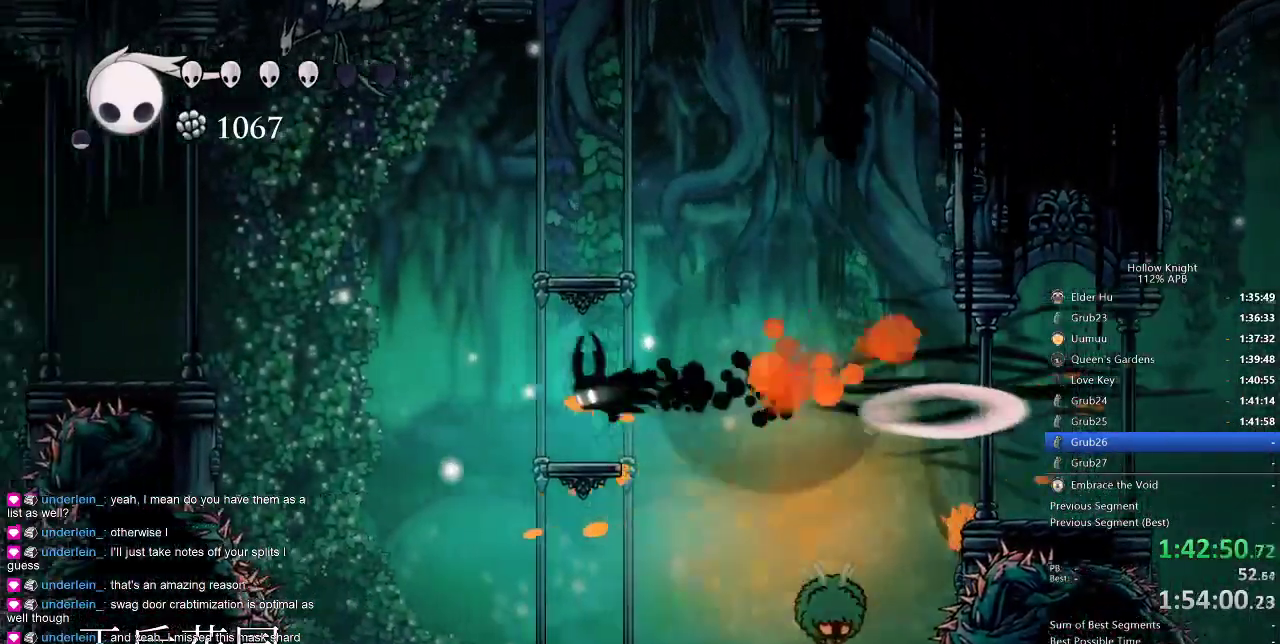
{"keys": ["jump", "left"], "events": [[200, "jump", "down"]]}
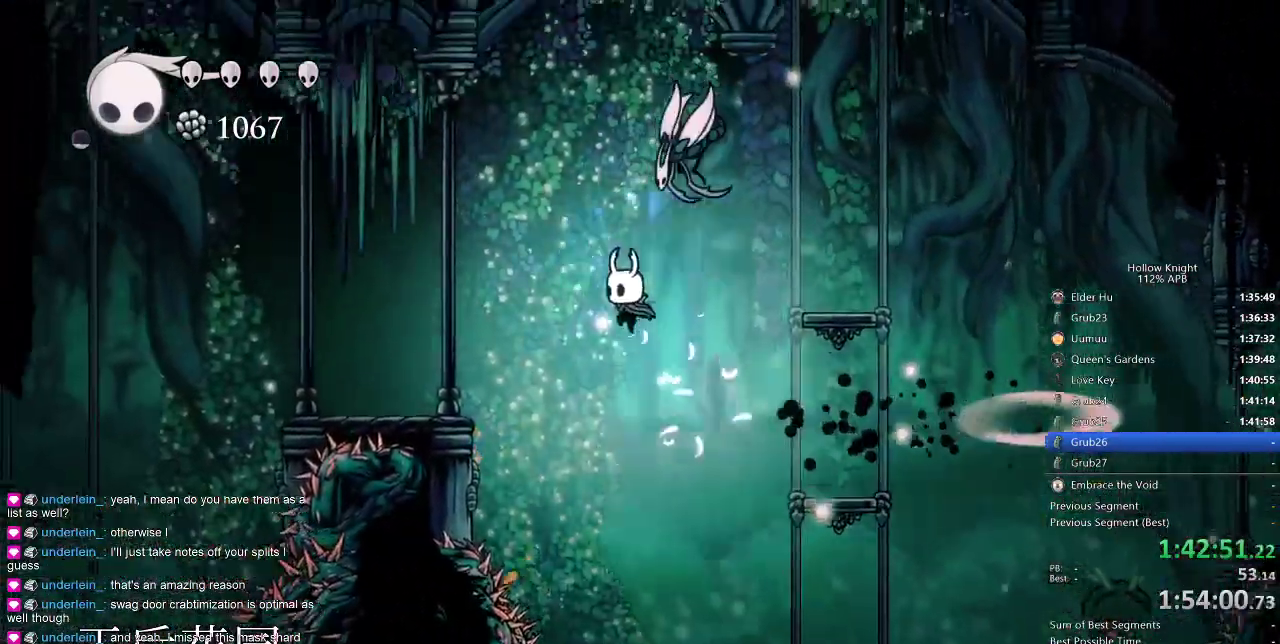
{"keys": ["left"], "events": [[316, "jump", "up"]]}
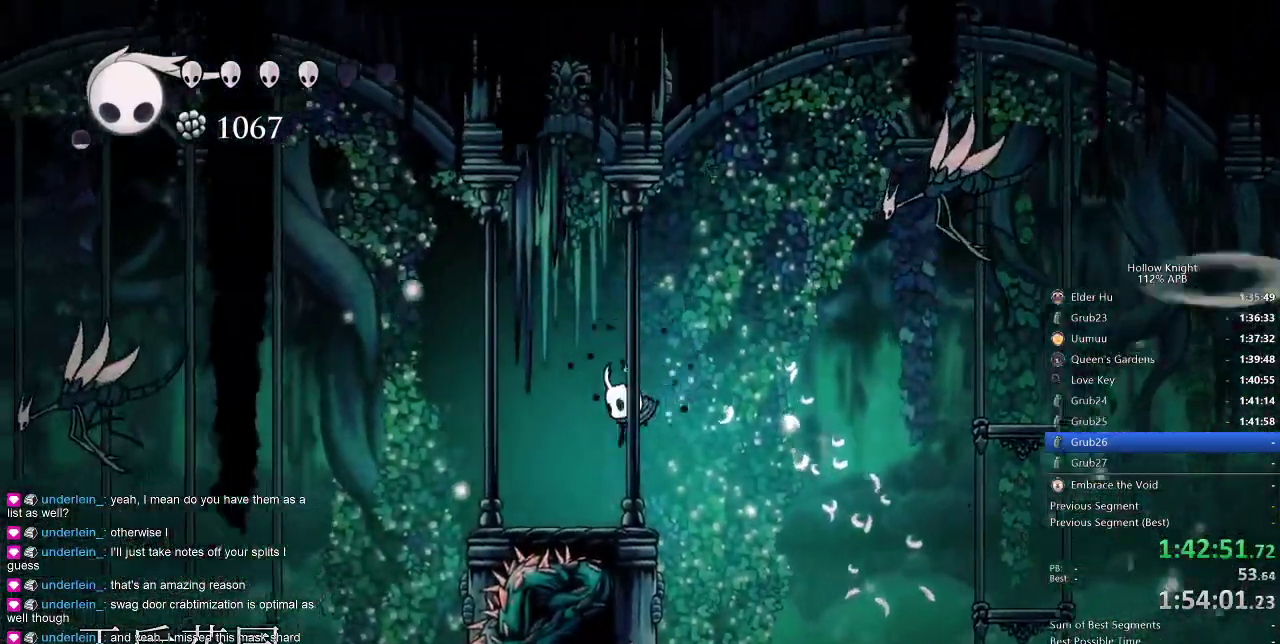
{"keys": ["left"], "events": [[233, "dash", "down"], [433, "dash", "up"]]}
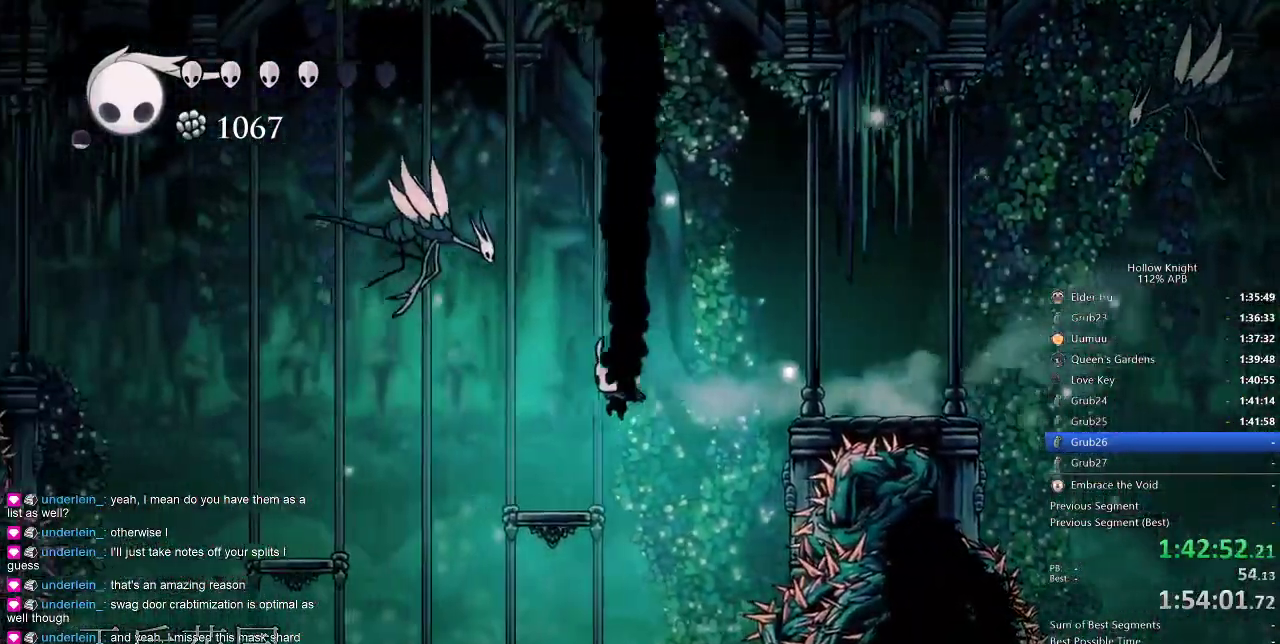
{"keys": ["dash", "left"], "events": [[216, "left", "up"], [300, "left", "down"], [350, "dash", "down"]]}
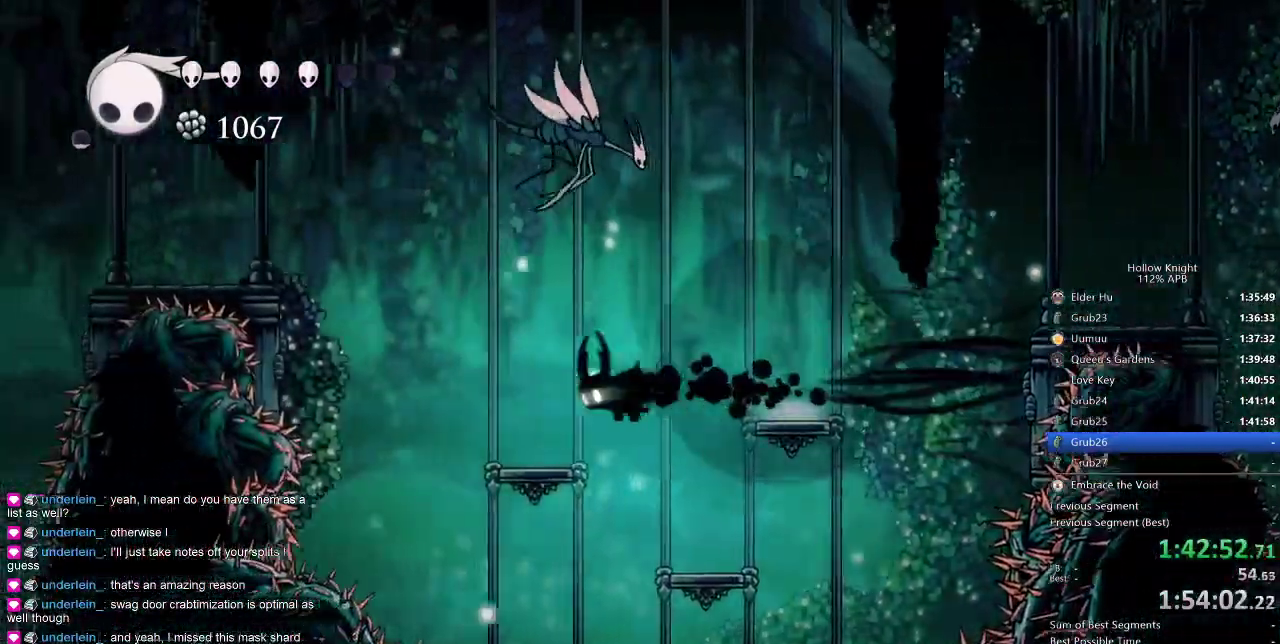
{"keys": ["jump", "left"], "events": [[33, "dash", "up"], [183, "jump", "down"]]}
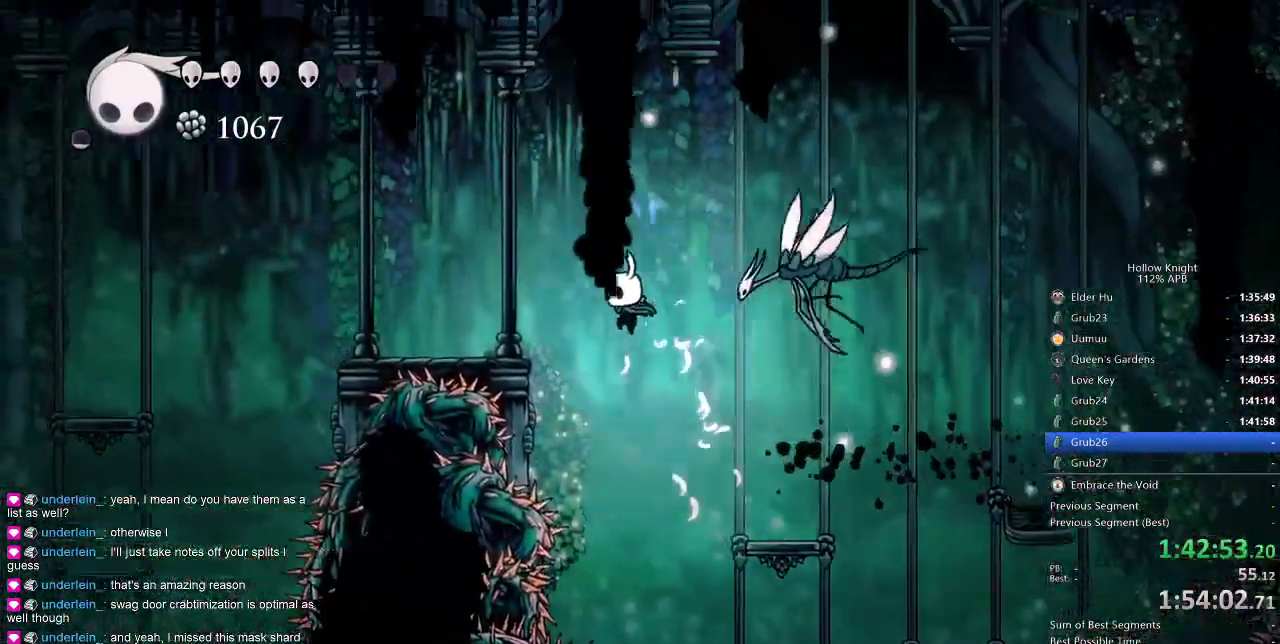
{"keys": ["left"], "events": [[283, "jump", "up"]]}
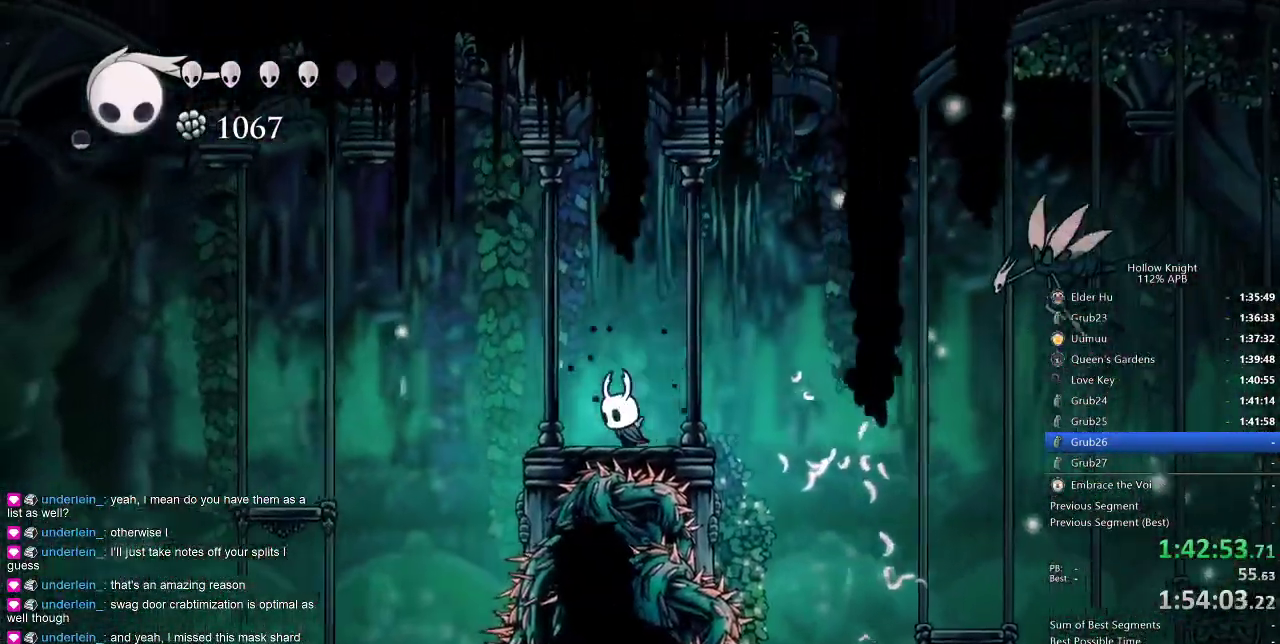
{"keys": ["left"], "events": [[166, "dash", "down"], [350, "dash", "up"]]}
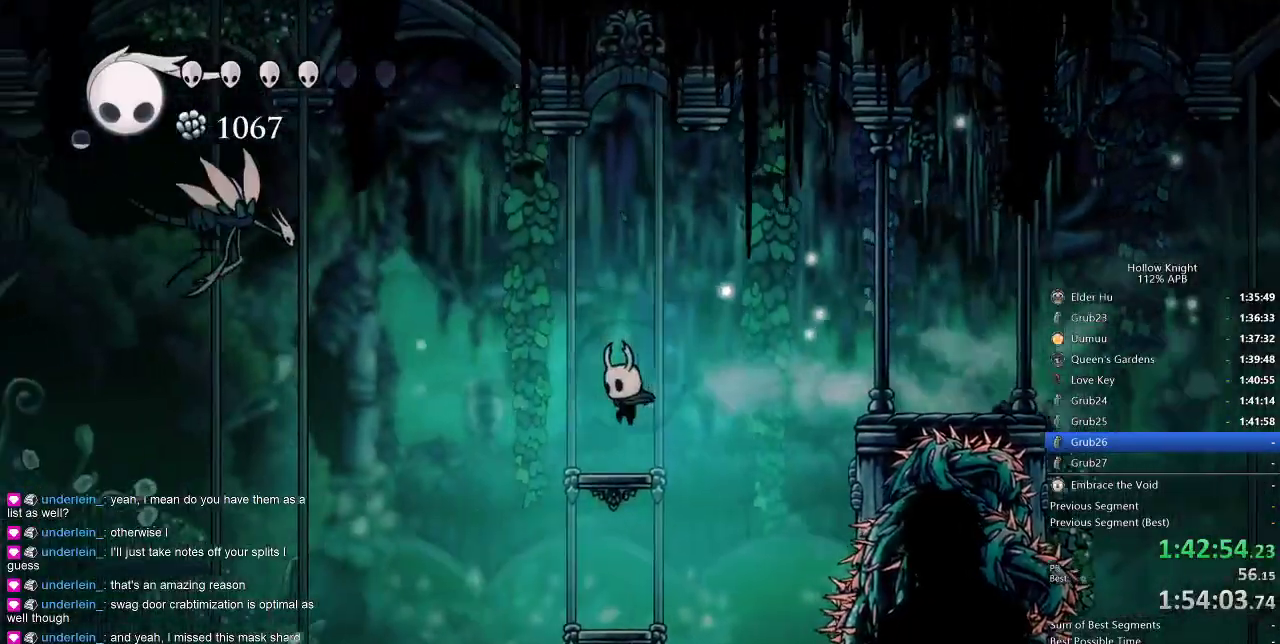
{"keys": ["left"], "events": [[33, "left", "up"], [183, "left", "down"], [283, "dash", "down"], [400, "dash", "up"]]}
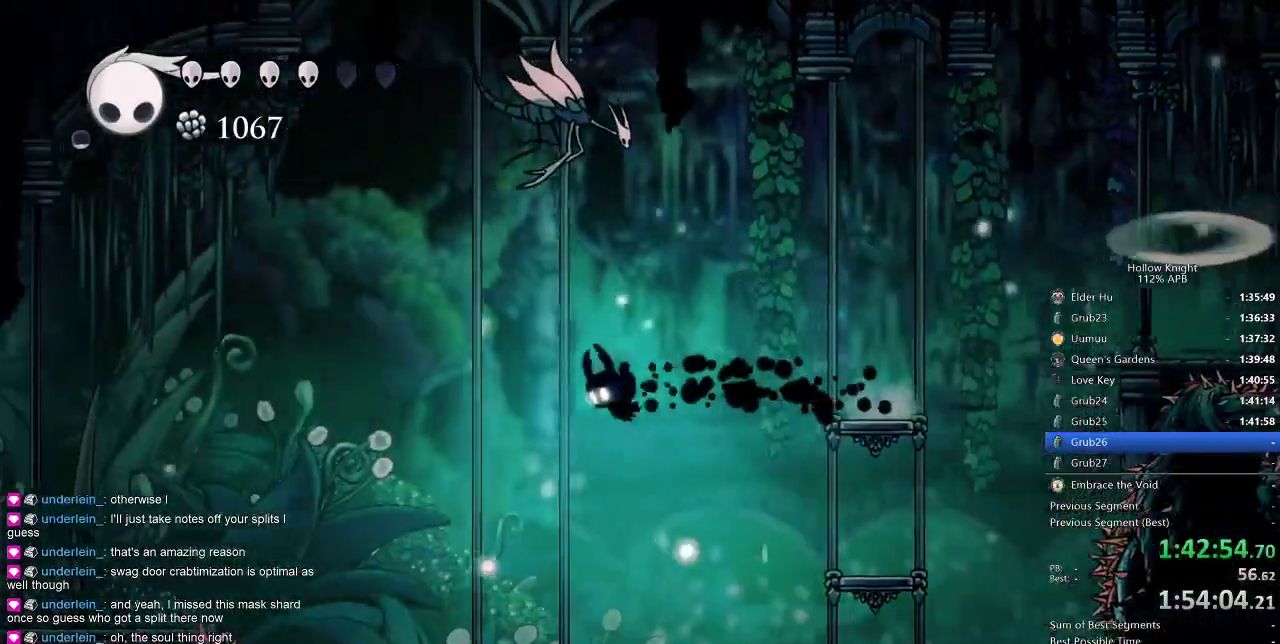
{"keys": ["dash", "left"], "events": [[350, "dash", "down"]]}
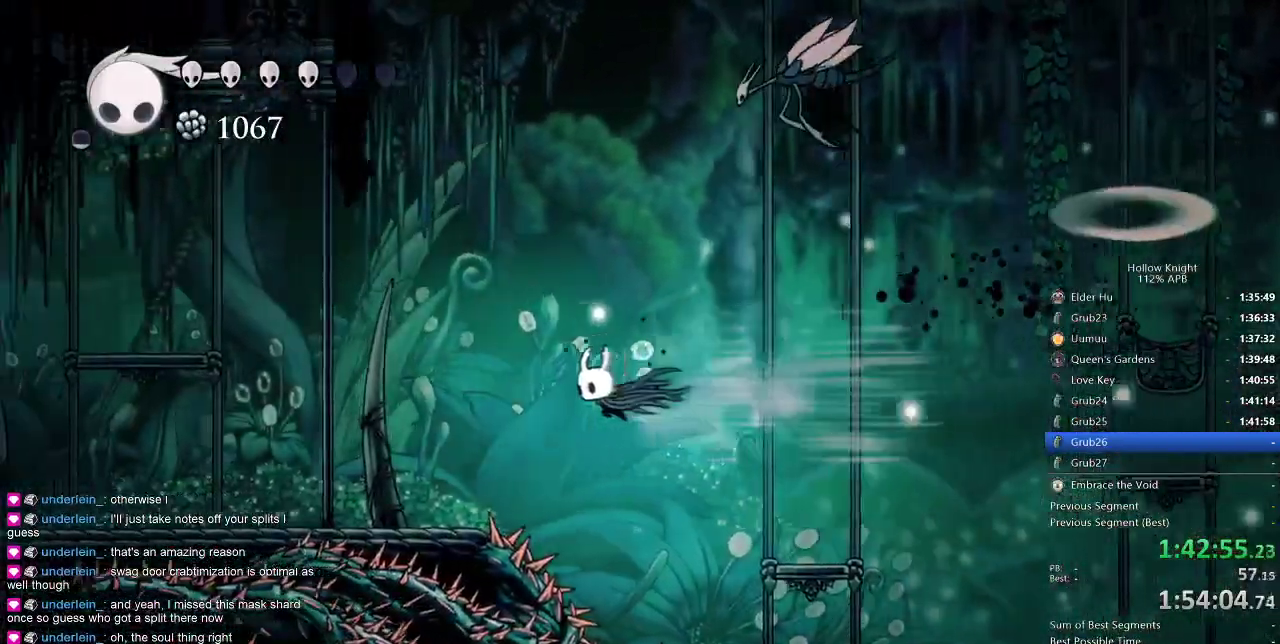
{"keys": ["cdash", "left"], "events": [[16, "dash", "up"], [483, "cdash", "down"]]}
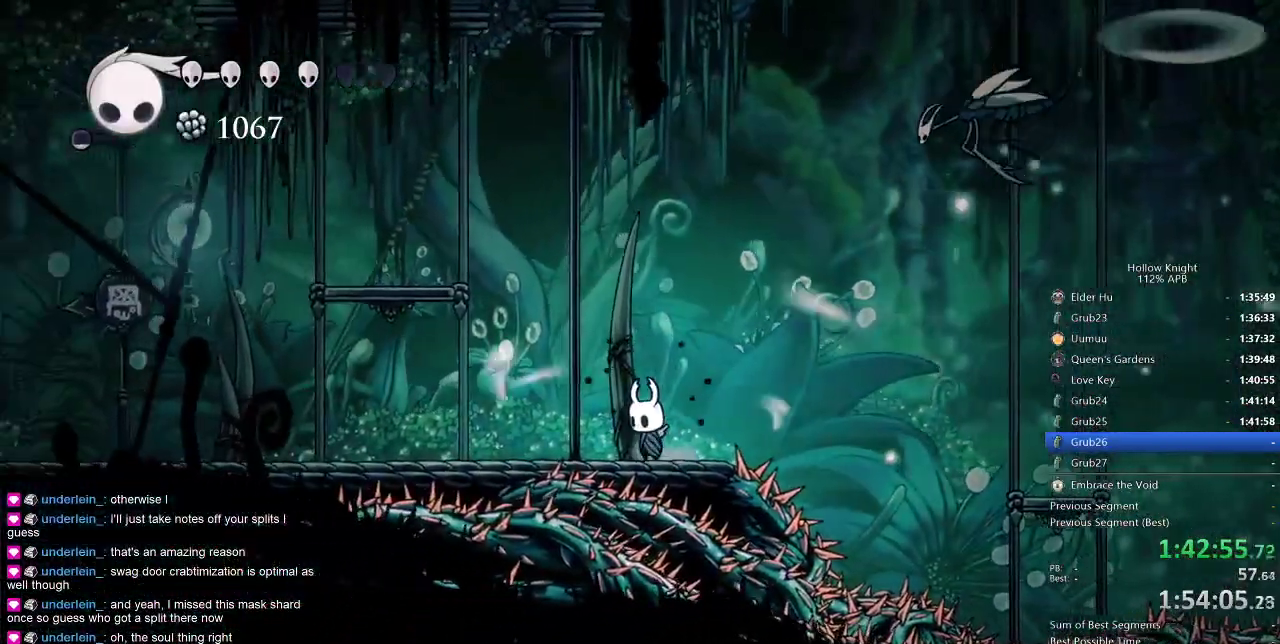
{"keys": ["cdash"], "events": [[100, "left", "up"]]}
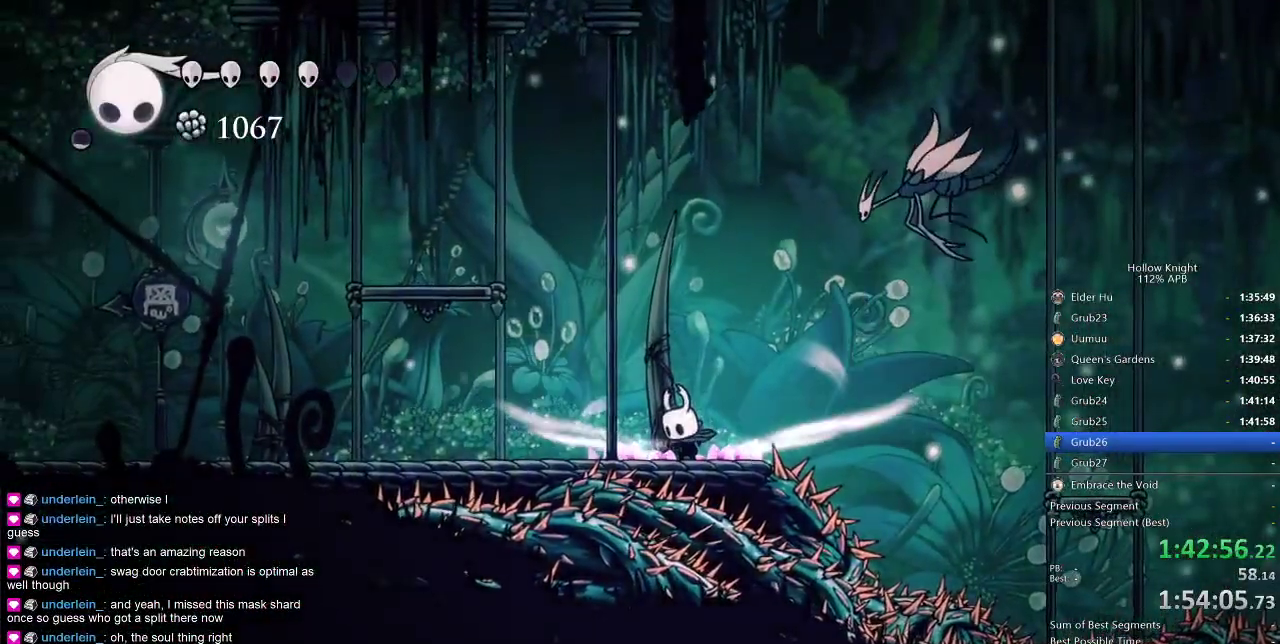
{"keys": [], "events": [[400, "cdash", "up"]]}
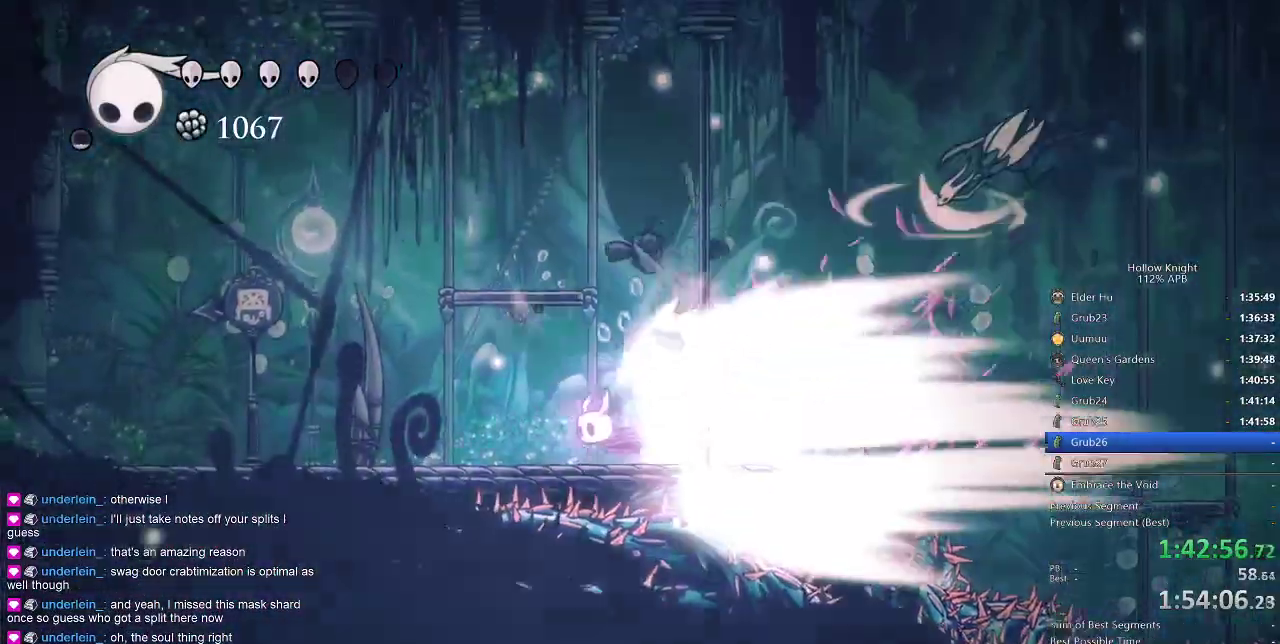
{"keys": ["left"], "events": [[33, "left", "down"]]}
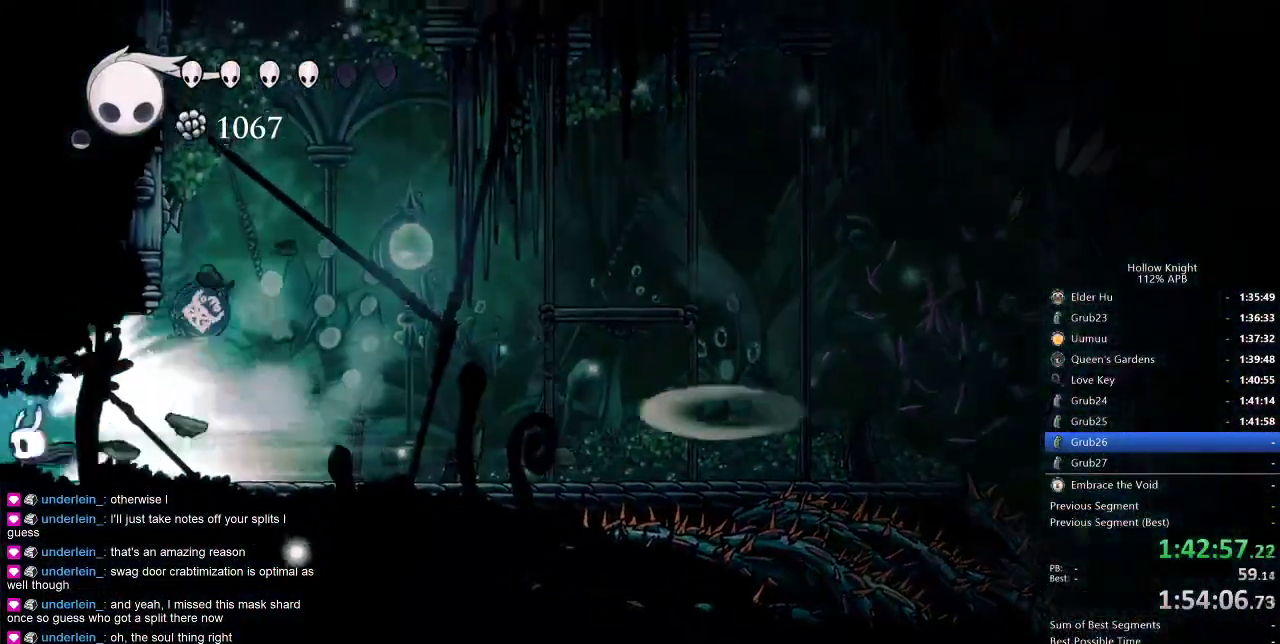
{"keys": ["left"], "events": []}
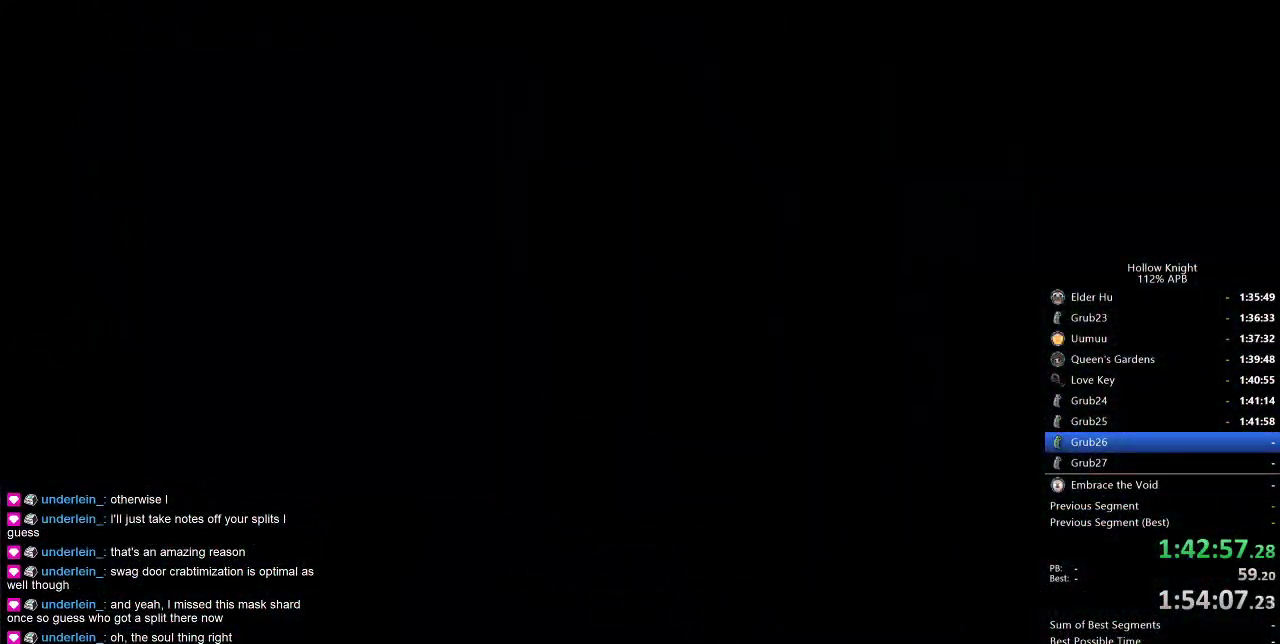
{"keys": ["left"], "events": []}
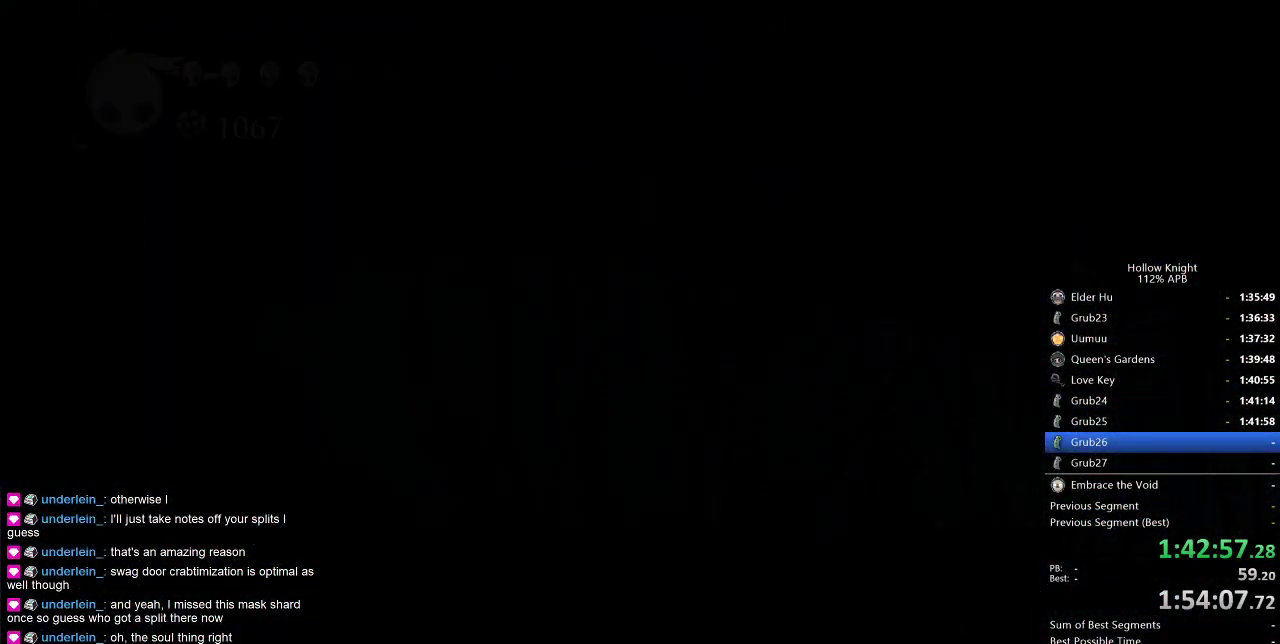
{"keys": ["left"], "events": []}
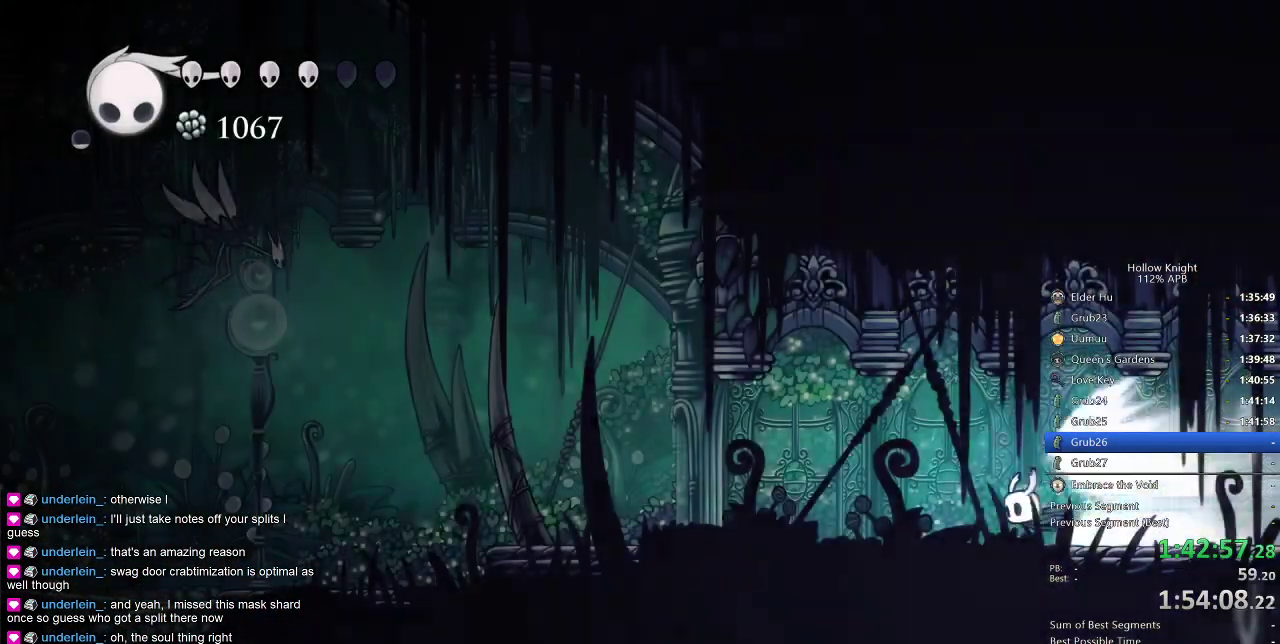
{"keys": ["left"], "events": []}
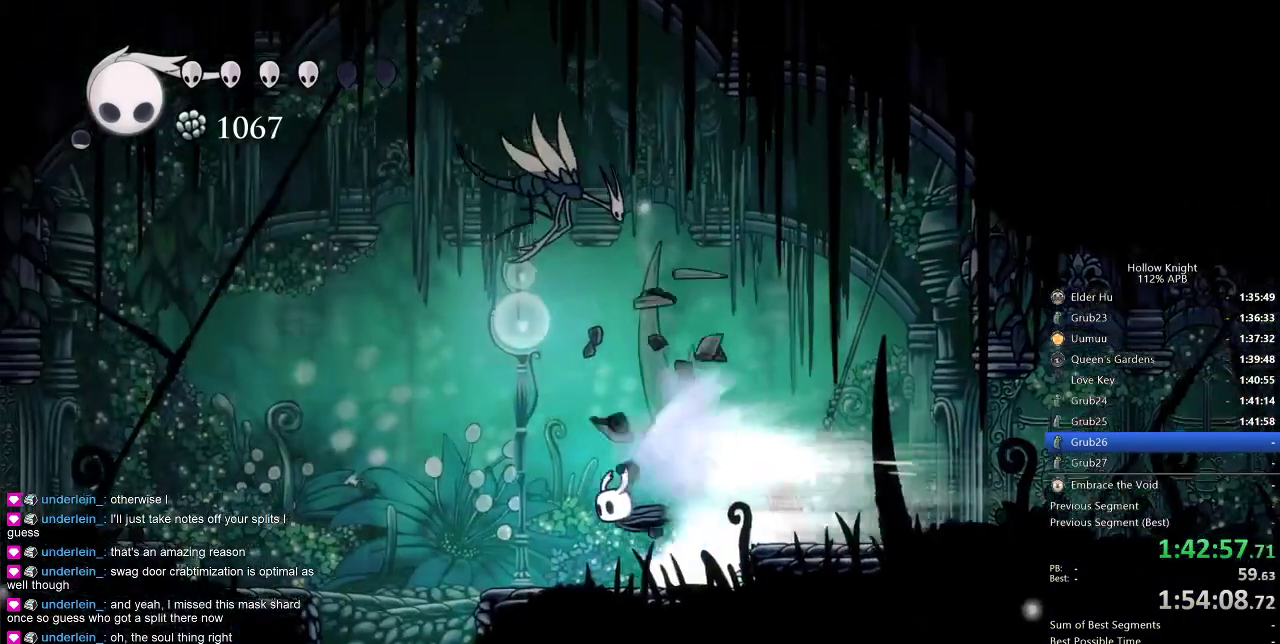
{"keys": ["left"], "events": []}
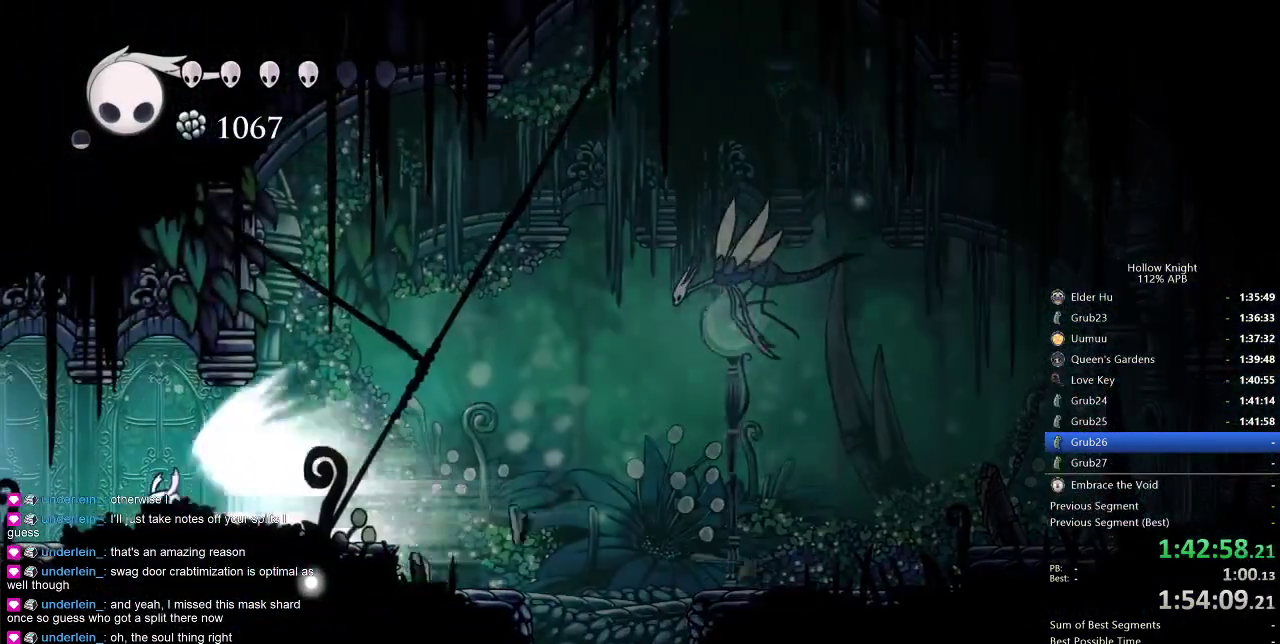
{"keys": ["left"], "events": []}
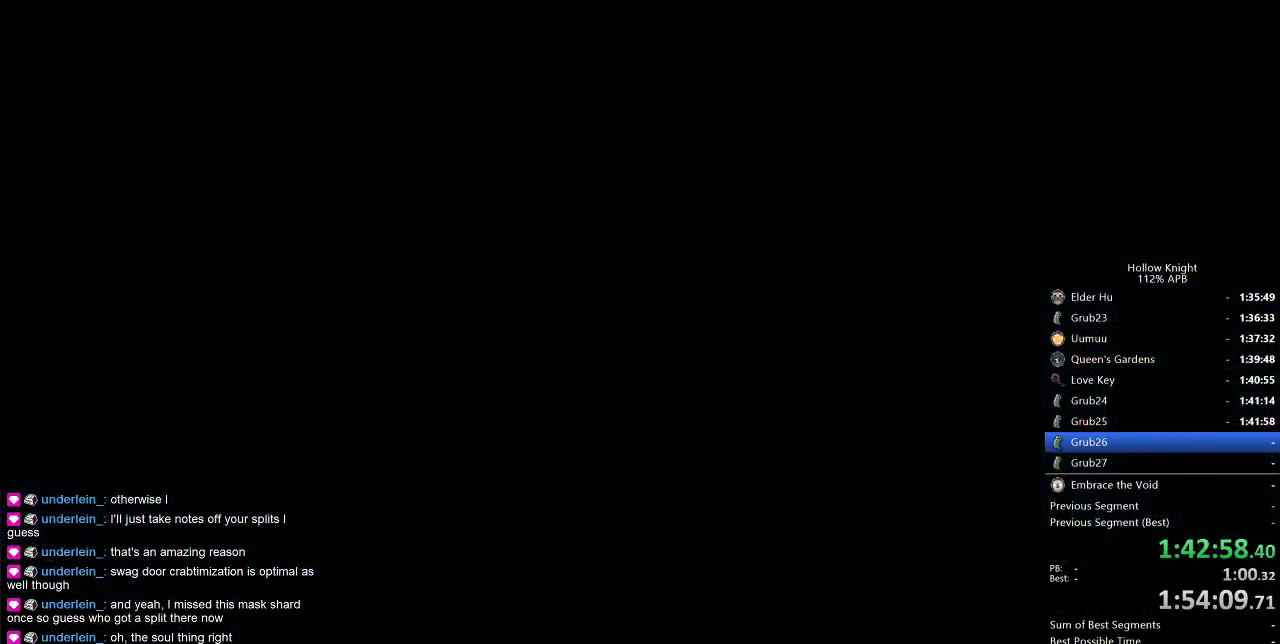
{"keys": ["left"], "events": [[33, "left", "up"], [466, "left", "down"]]}
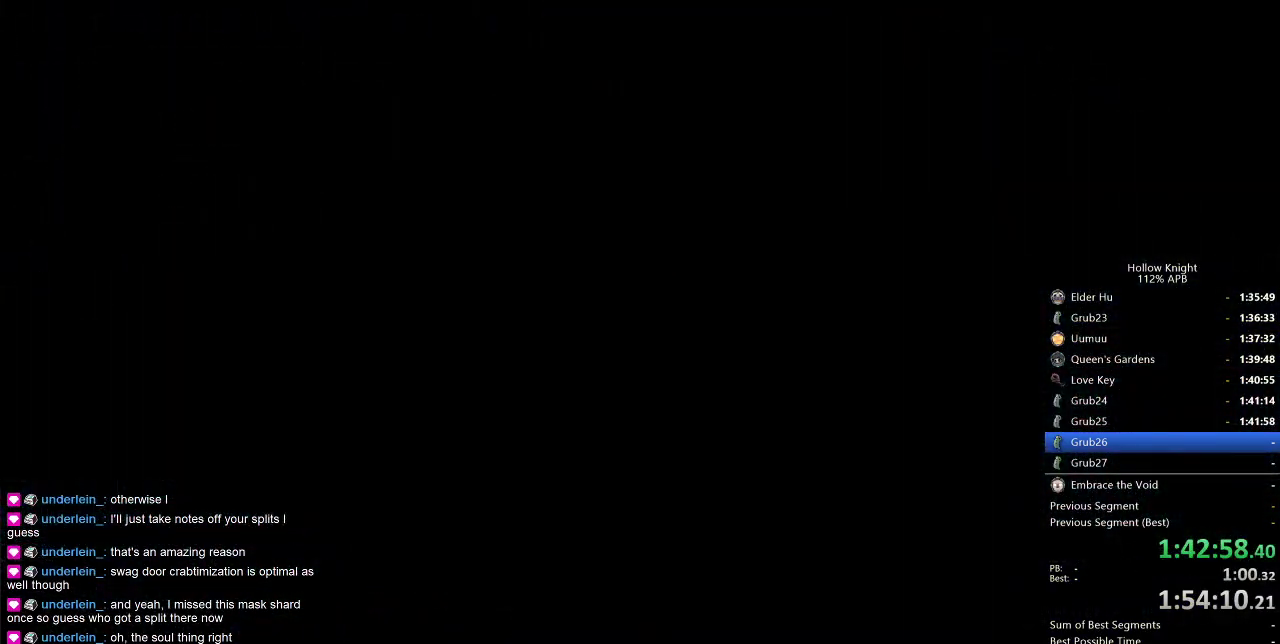
{"keys": ["left"], "events": []}
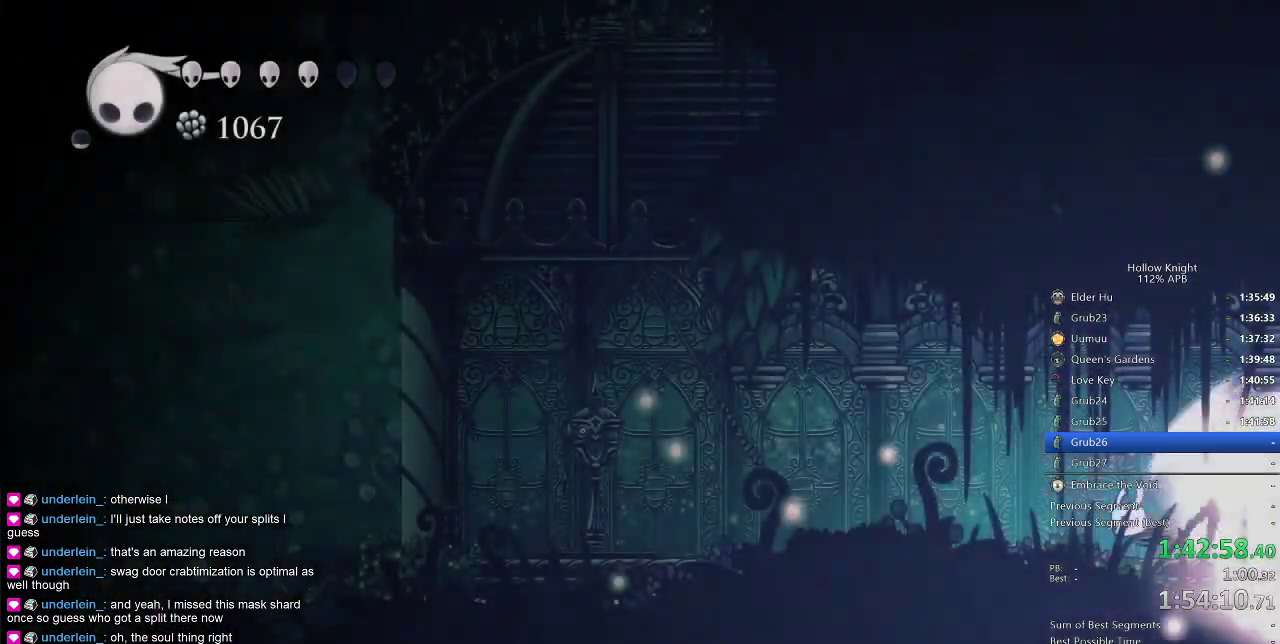
{"keys": [], "events": [[233, "cdash", "down"], [300, "cdash", "up"], [300, "left", "up"]]}
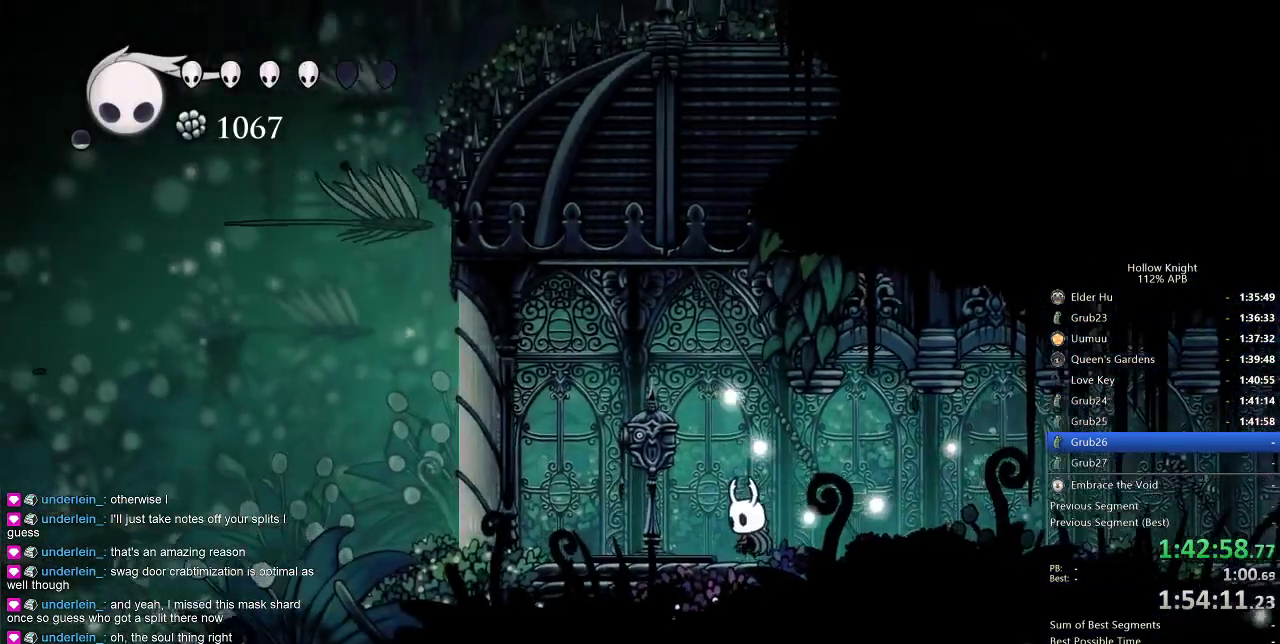
{"keys": [], "events": [[50, "left", "down"], [383, "down", "down"], [383, "left", "up"], [483, "down", "up"]]}
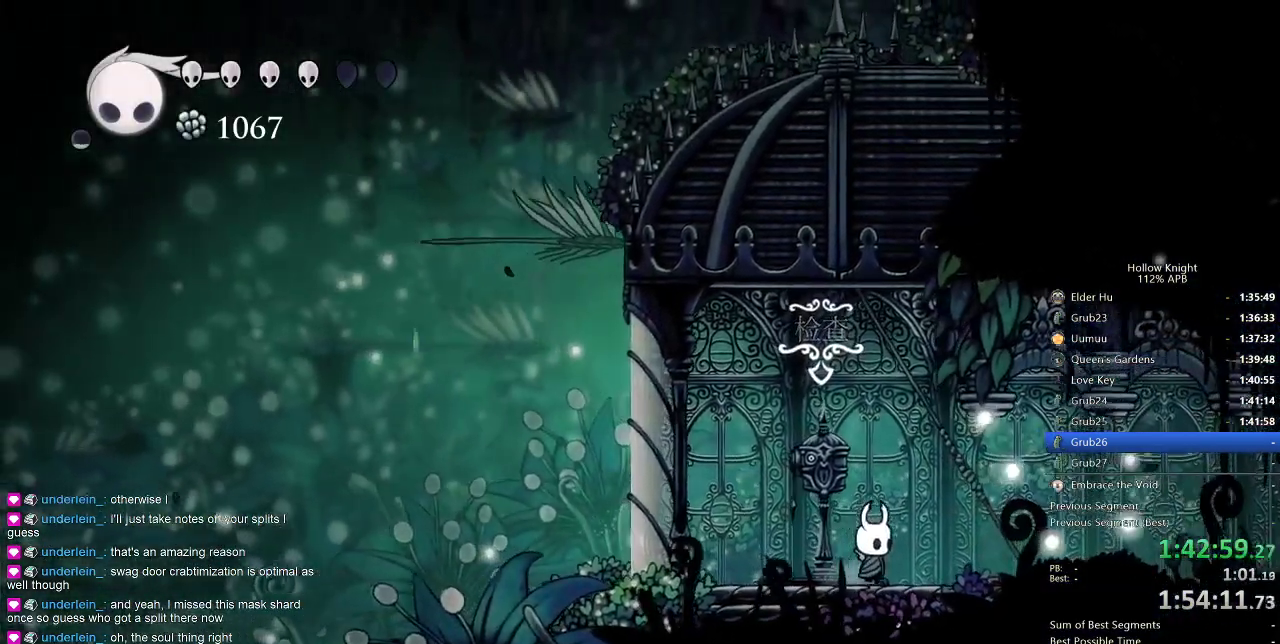
{"keys": [], "events": []}